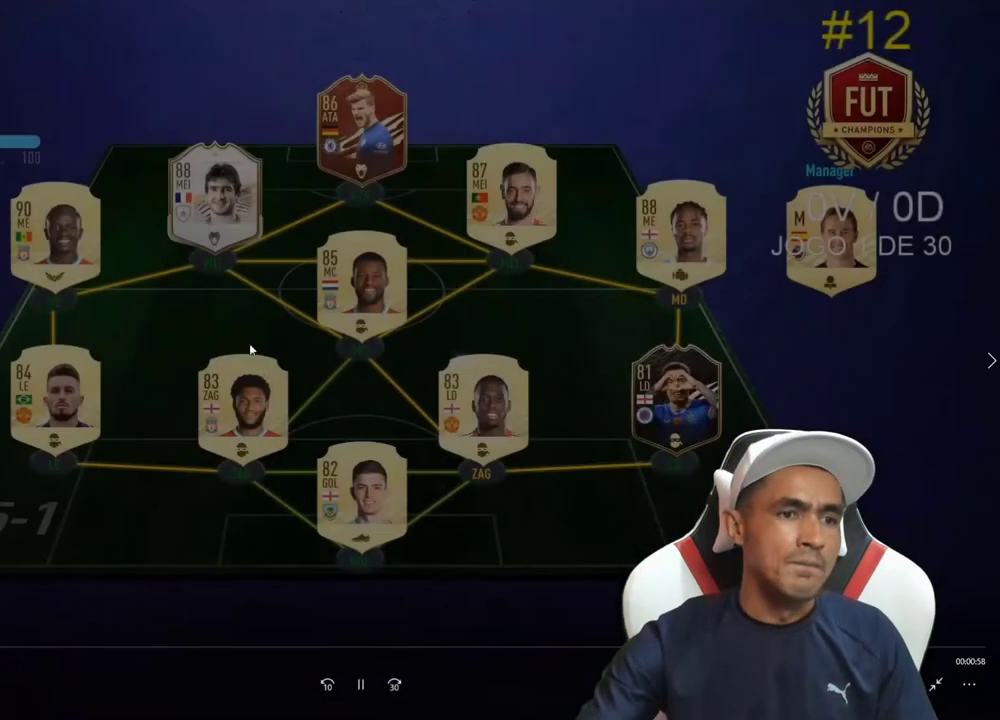
Gameplay with a controller (PlayStation layout); each line is a JSON object with the inputs held at the frame after it (dt_ms = milliseconds from this image to that frame). "events" lists button and stick changes between this image and that frame as [ms after this image, input, new state], when the widget could be followed in between. Not read: L3.
{"dt_ms": 500, "buttons": [], "left_stick": "center", "right_stick": "center", "events": []}
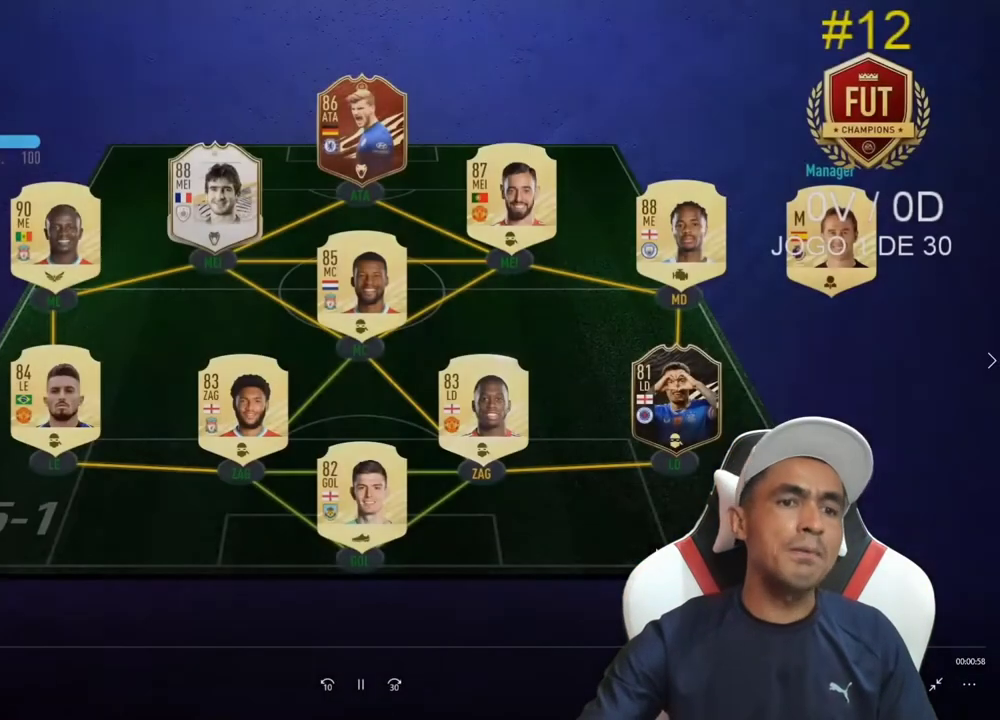
{"dt_ms": 500, "buttons": [], "left_stick": "center", "right_stick": "center", "events": []}
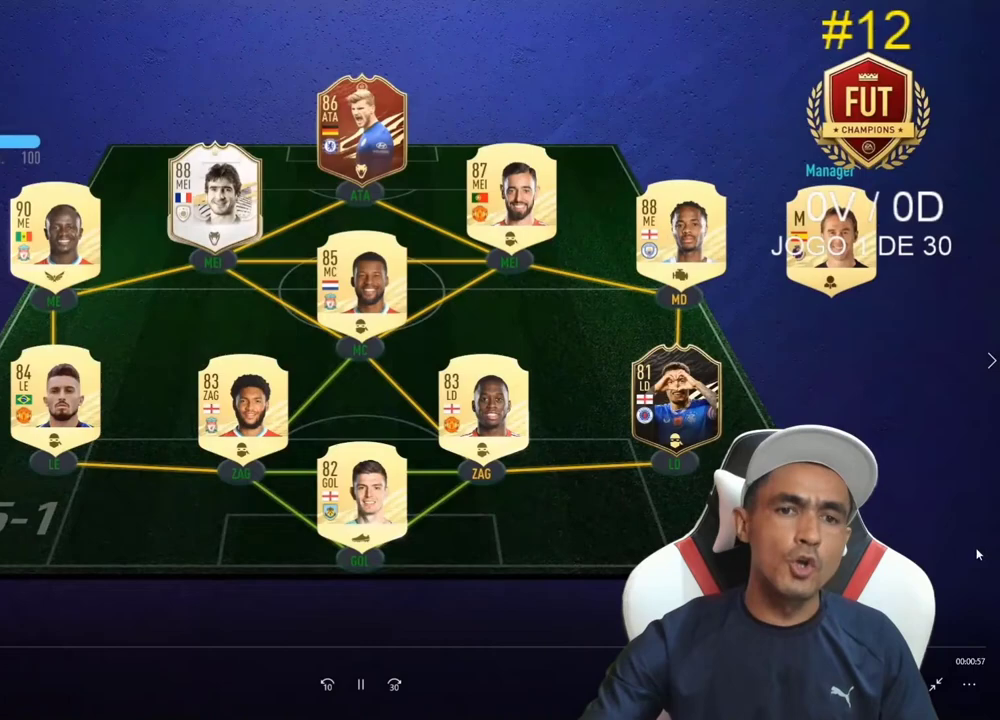
{"dt_ms": 500, "buttons": [], "left_stick": "center", "right_stick": "center", "events": []}
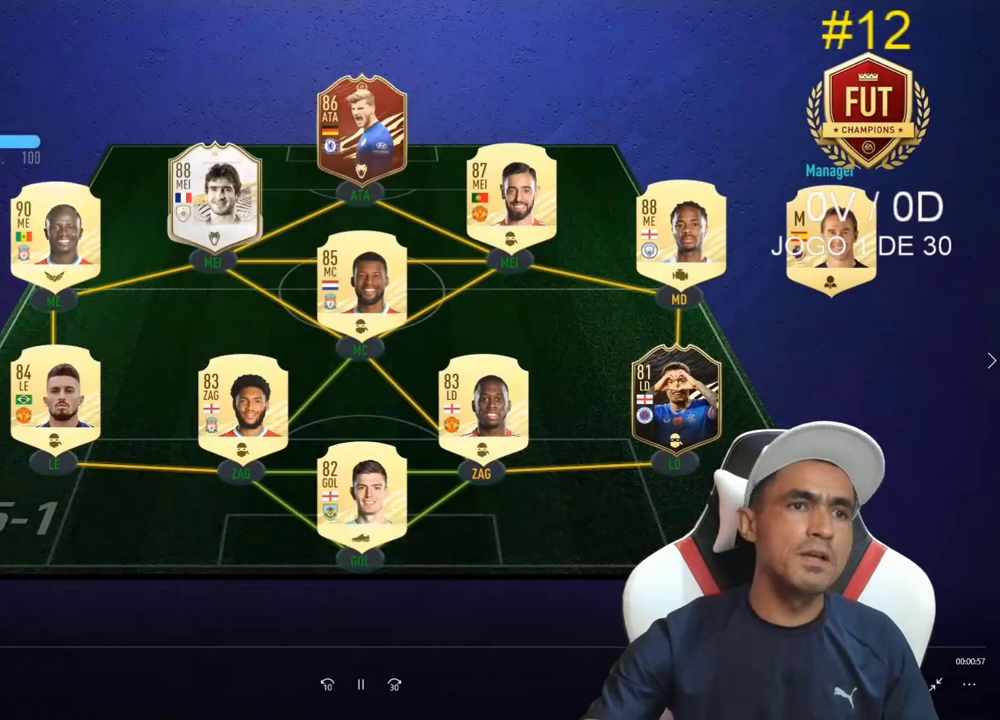
{"dt_ms": 500, "buttons": [], "left_stick": "center", "right_stick": "center", "events": []}
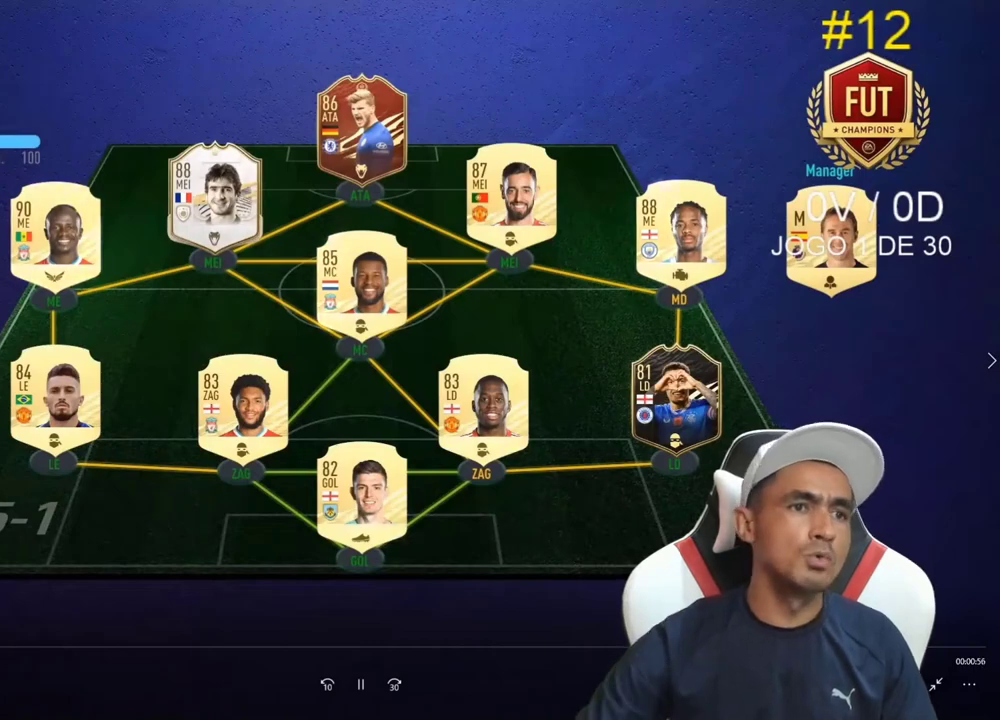
{"dt_ms": 500, "buttons": [], "left_stick": "center", "right_stick": "center", "events": []}
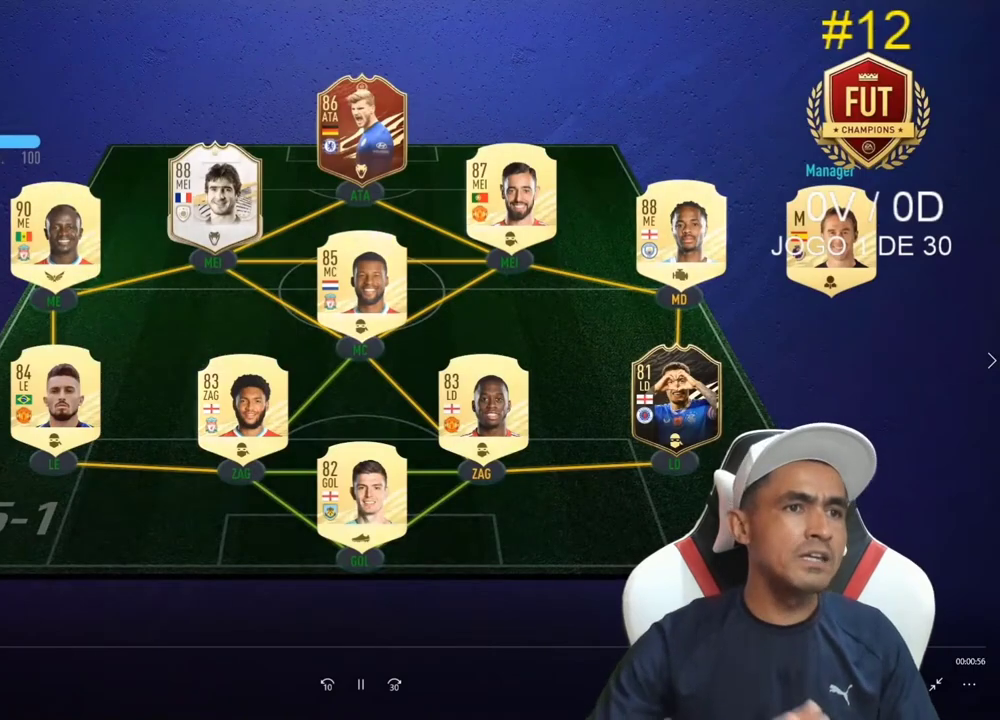
{"dt_ms": 500, "buttons": ["R2"], "left_stick": "center", "right_stick": "center", "events": [[400, "R2", "down"]]}
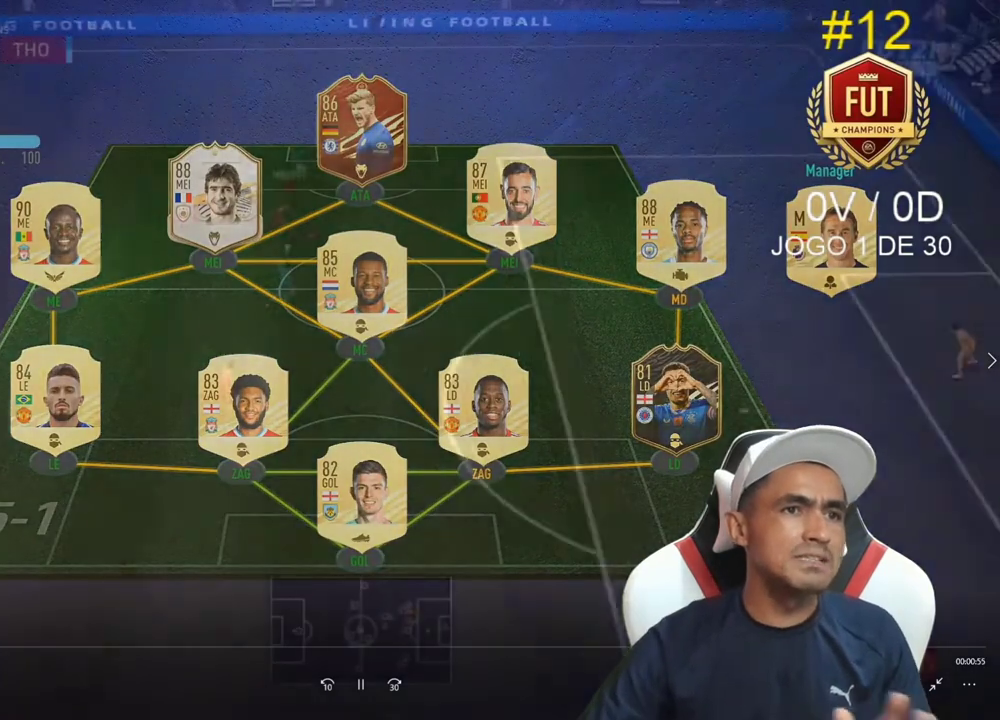
{"dt_ms": 500, "buttons": ["R2"], "left_stick": "right", "right_stick": "center", "events": [[100, "left_stick", "right"]]}
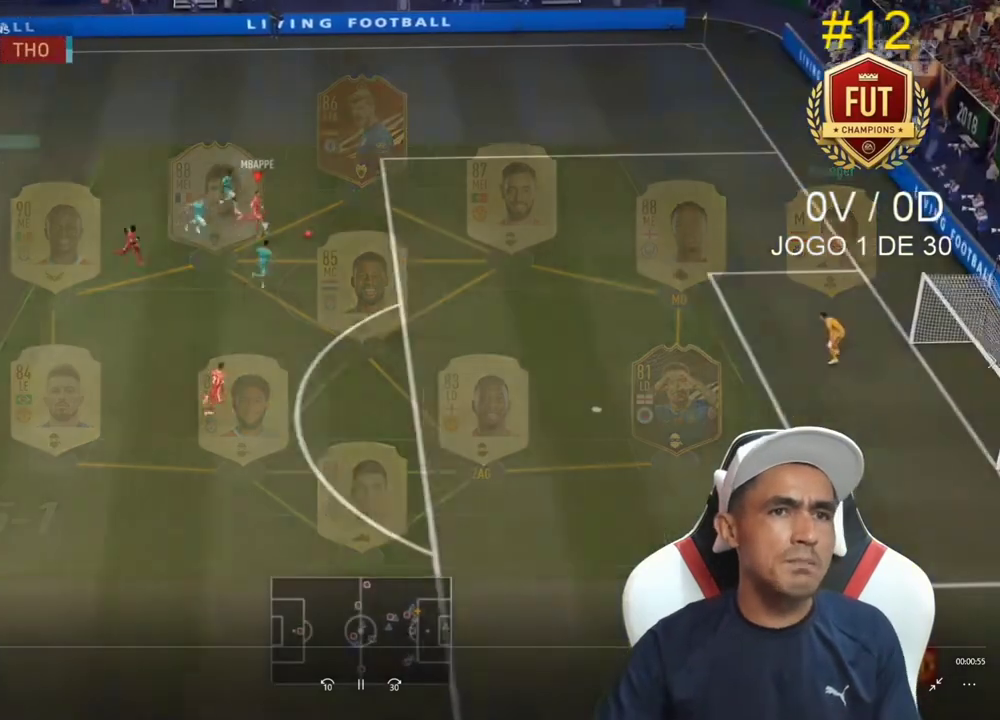
{"dt_ms": 500, "buttons": ["R2"], "left_stick": "right", "right_stick": "center", "events": []}
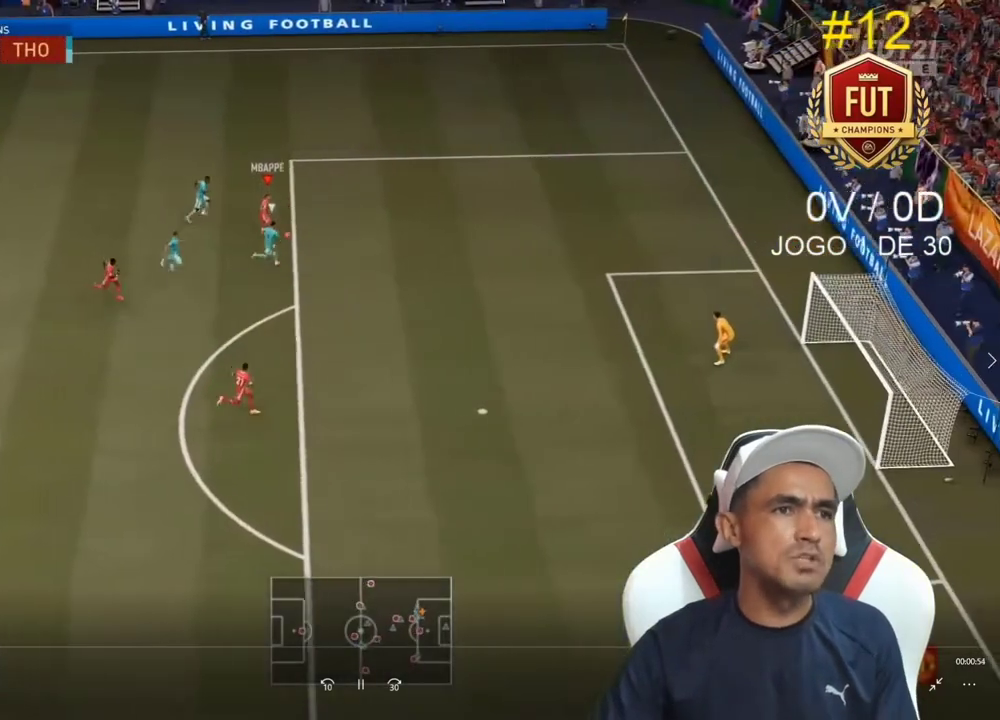
{"dt_ms": 500, "buttons": [], "left_stick": "center", "right_stick": "up", "events": [[133, "R2", "up"], [167, "right_stick", "up"], [267, "left_stick", "center"]]}
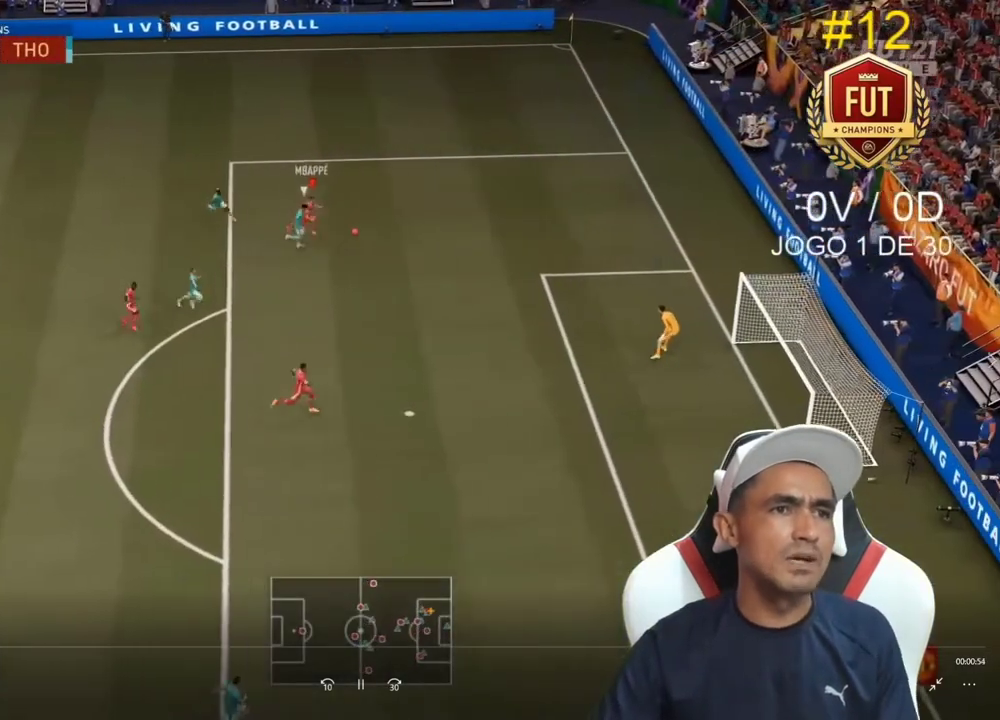
{"dt_ms": 500, "buttons": [], "left_stick": "down", "right_stick": "center", "events": [[233, "left_stick", "down-right"], [233, "right_stick", "center"], [300, "CROSS", "down"], [367, "CROSS", "up"], [400, "left_stick", "down"], [433, "CROSS", "down"], [500, "CROSS", "up"]]}
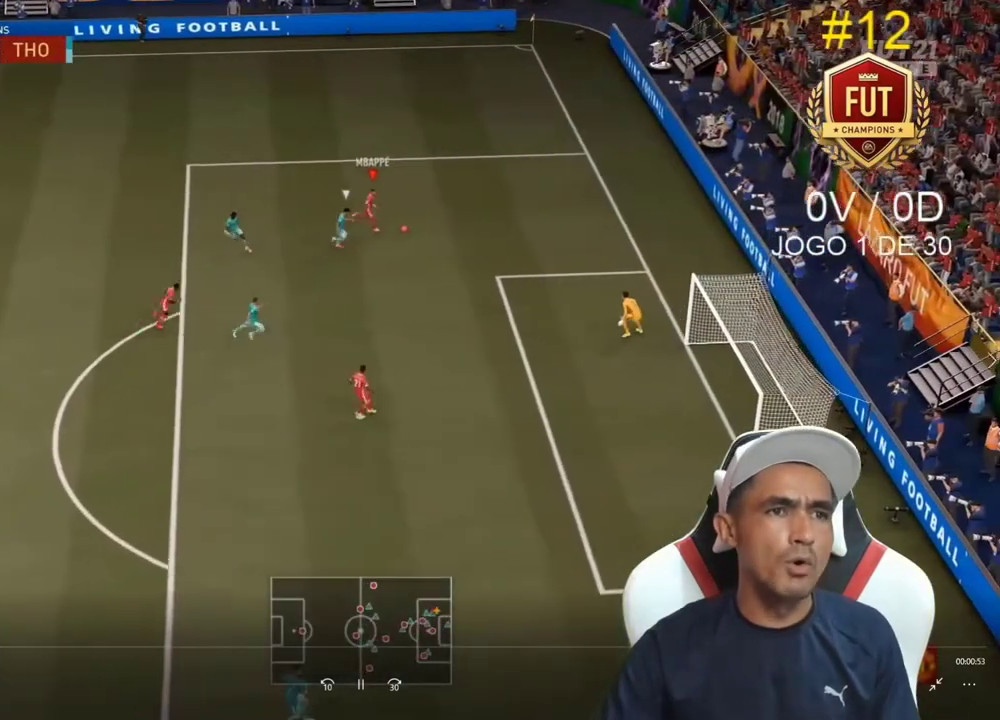
{"dt_ms": 500, "buttons": [], "left_stick": "right", "right_stick": "center", "events": [[300, "left_stick", "down-right"], [433, "left_stick", "right"]]}
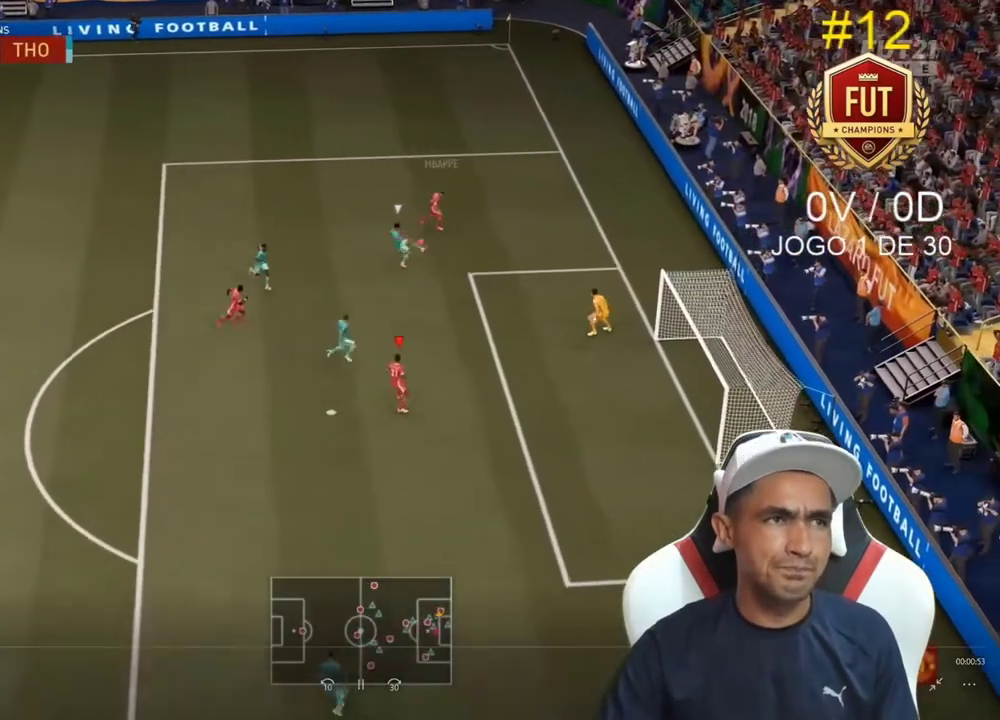
{"dt_ms": 500, "buttons": [], "left_stick": "up", "right_stick": "center", "events": [[33, "CIRCLE", "down"], [67, "left_stick", "up-right"], [233, "CIRCLE", "up"], [433, "left_stick", "up"]]}
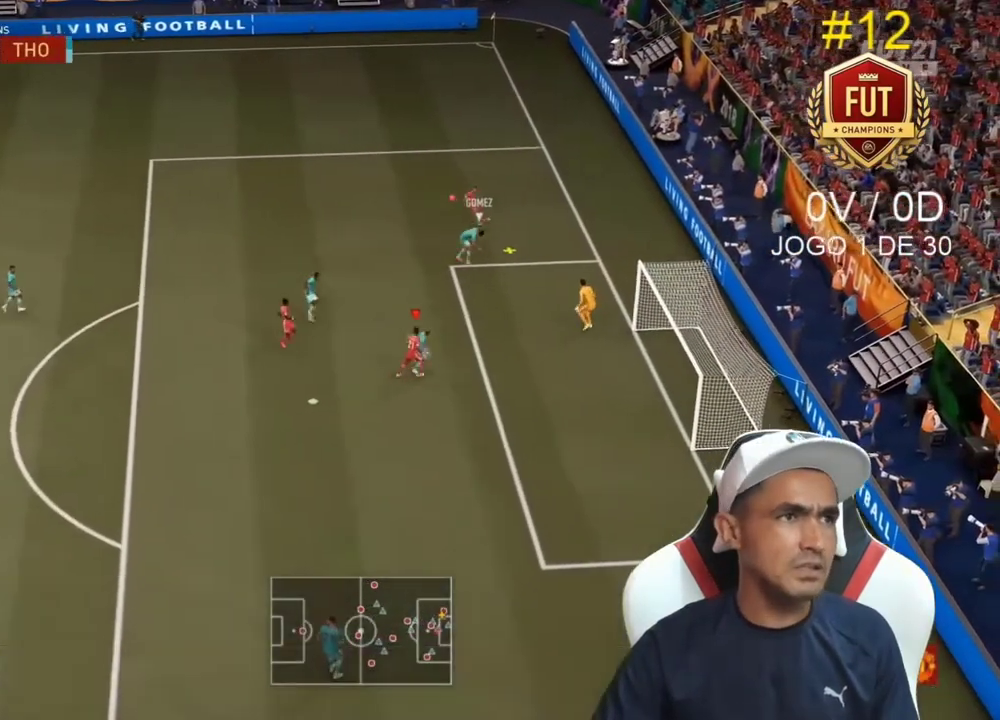
{"dt_ms": 500, "buttons": [], "left_stick": "down", "right_stick": "center", "events": [[67, "left_stick", "down-left"], [167, "CIRCLE", "down"], [300, "left_stick", "down"], [400, "CIRCLE", "up"]]}
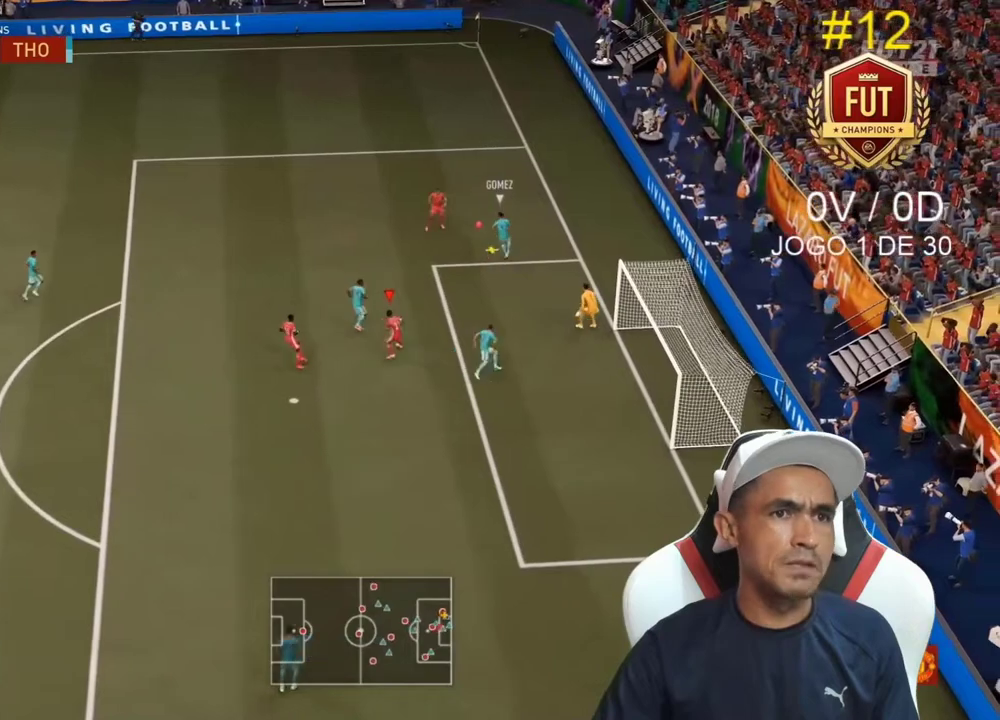
{"dt_ms": 500, "buttons": [], "left_stick": "down-left", "right_stick": "center", "events": [[200, "CIRCLE", "down"], [300, "L1", "down"], [367, "CIRCLE", "up"], [433, "L1", "up"], [433, "left_stick", "down-left"]]}
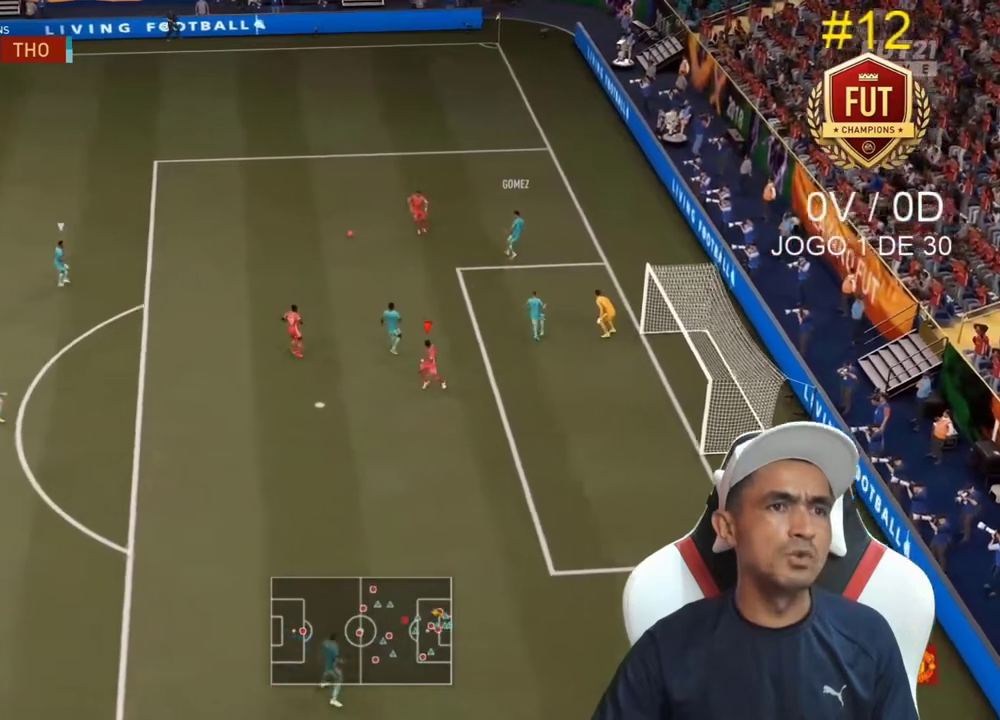
{"dt_ms": 500, "buttons": ["R2"], "left_stick": "up-left", "right_stick": "down", "events": [[33, "left_stick", "left"], [100, "R2", "down"], [133, "left_stick", "up-left"], [467, "right_stick", "down"]]}
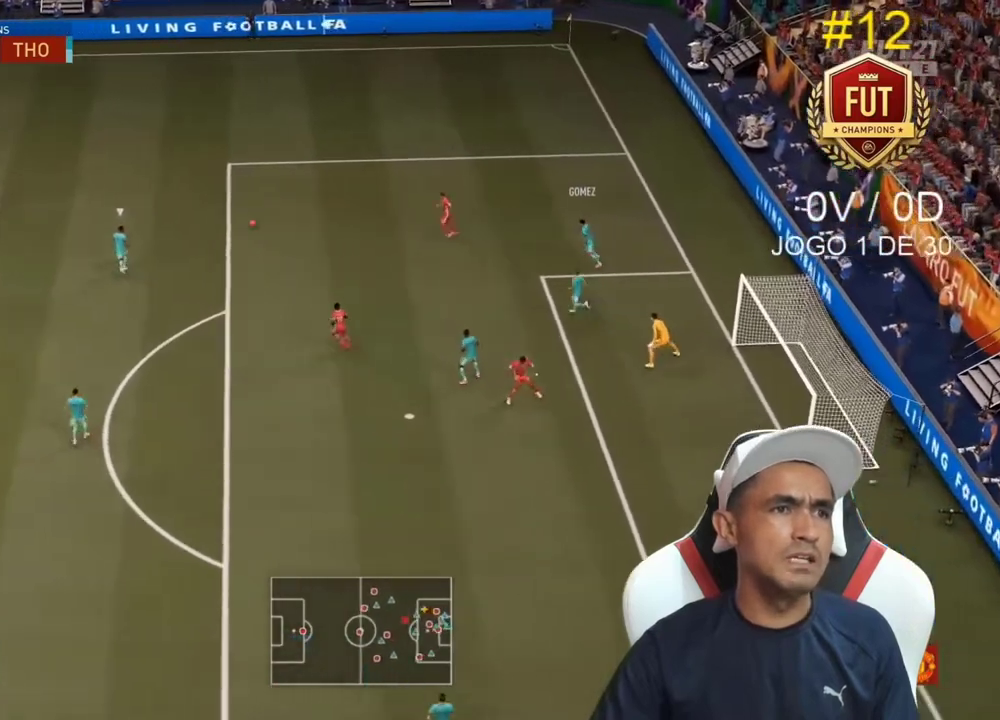
{"dt_ms": 500, "buttons": ["L2", "R2"], "left_stick": "up-left", "right_stick": "center", "events": [[67, "right_stick", "center"], [333, "L1", "down"], [400, "L1", "up"], [500, "L2", "down"]]}
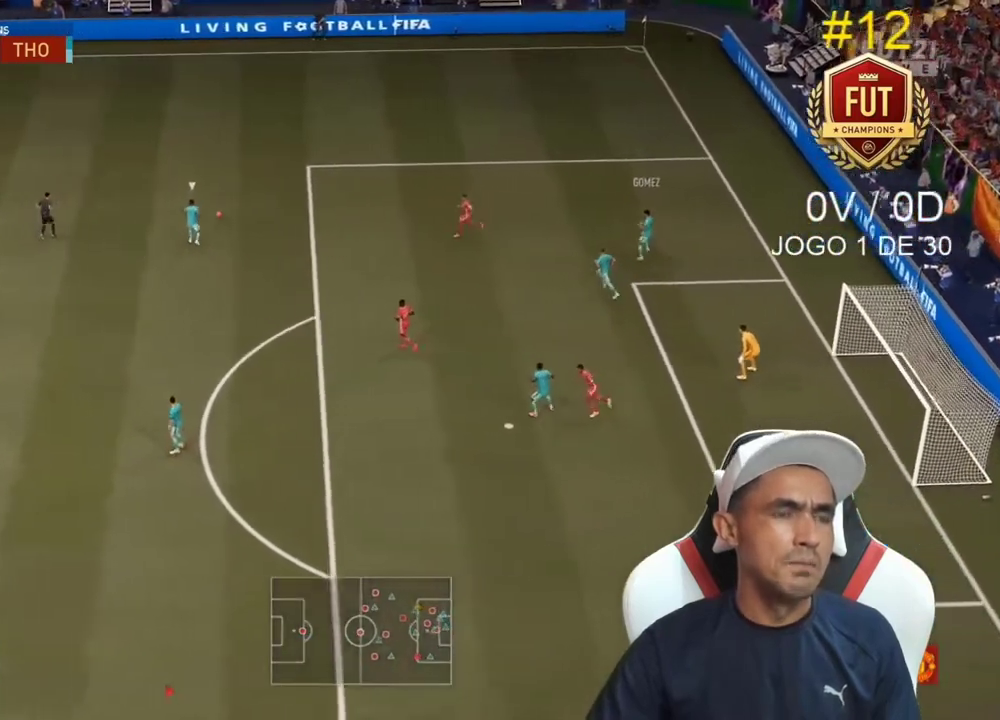
{"dt_ms": 500, "buttons": ["R2"], "left_stick": "up-left", "right_stick": "center", "events": [[400, "L2", "up"]]}
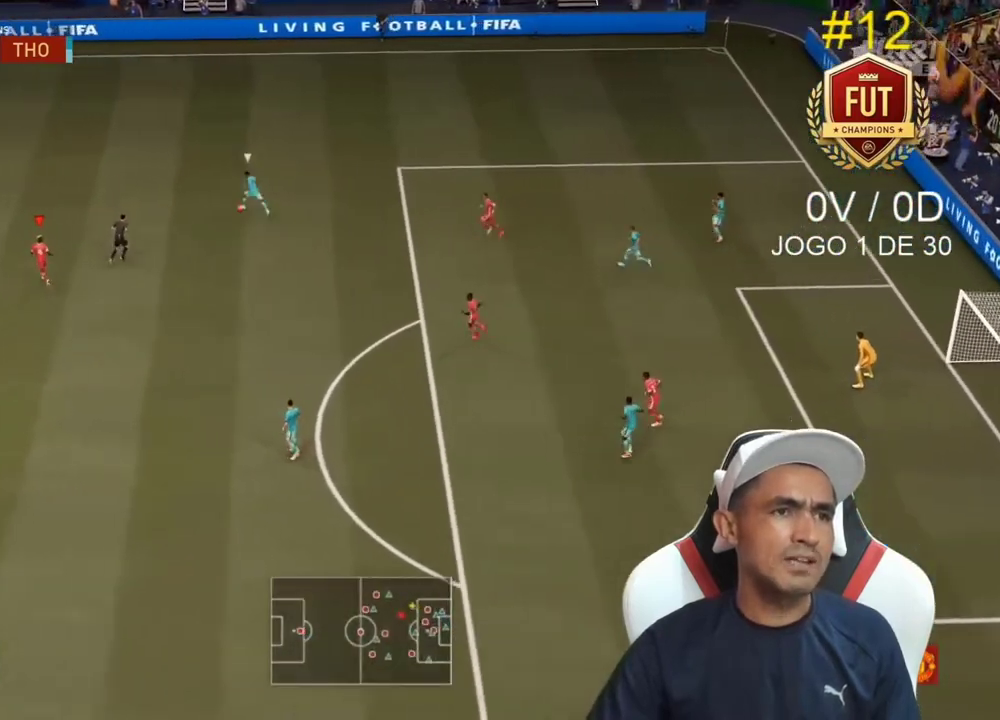
{"dt_ms": 500, "buttons": ["R2"], "left_stick": "up-left", "right_stick": "center", "events": []}
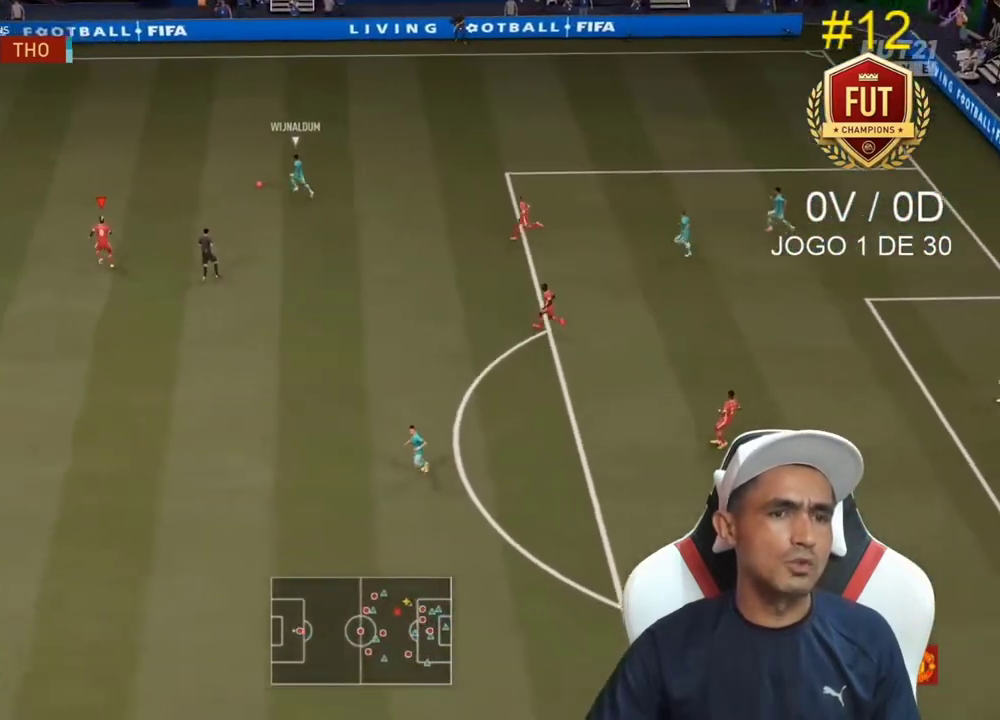
{"dt_ms": 500, "buttons": ["R2"], "left_stick": "up-left", "right_stick": "left", "events": [[433, "right_stick", "left"]]}
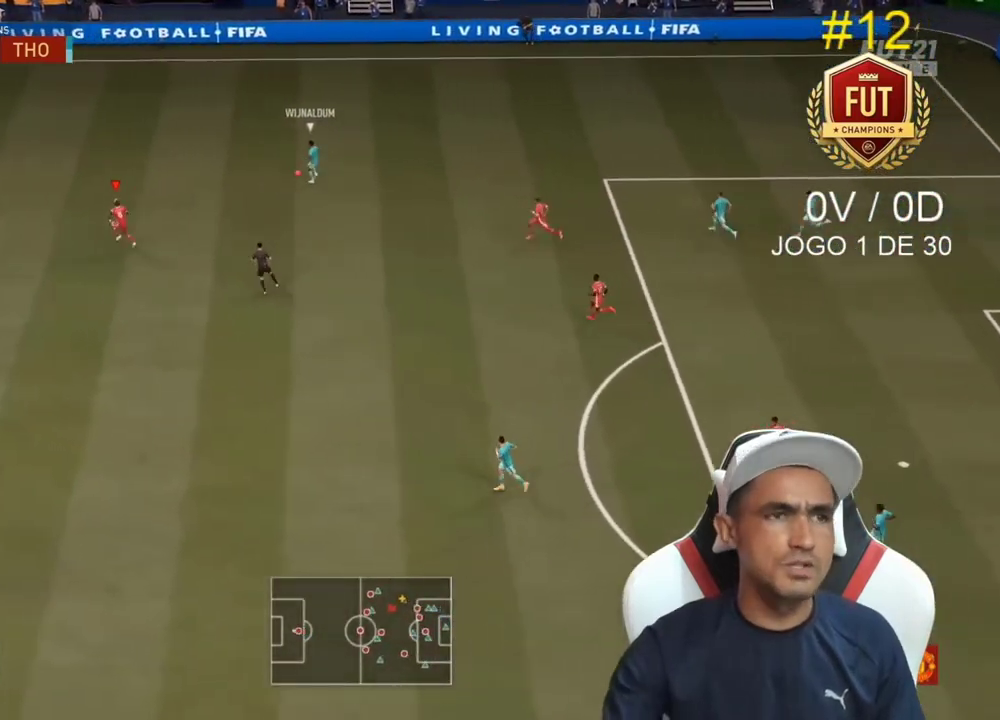
{"dt_ms": 500, "buttons": ["R2"], "left_stick": "left", "right_stick": "center", "events": [[33, "right_stick", "center"], [200, "left_stick", "left"]]}
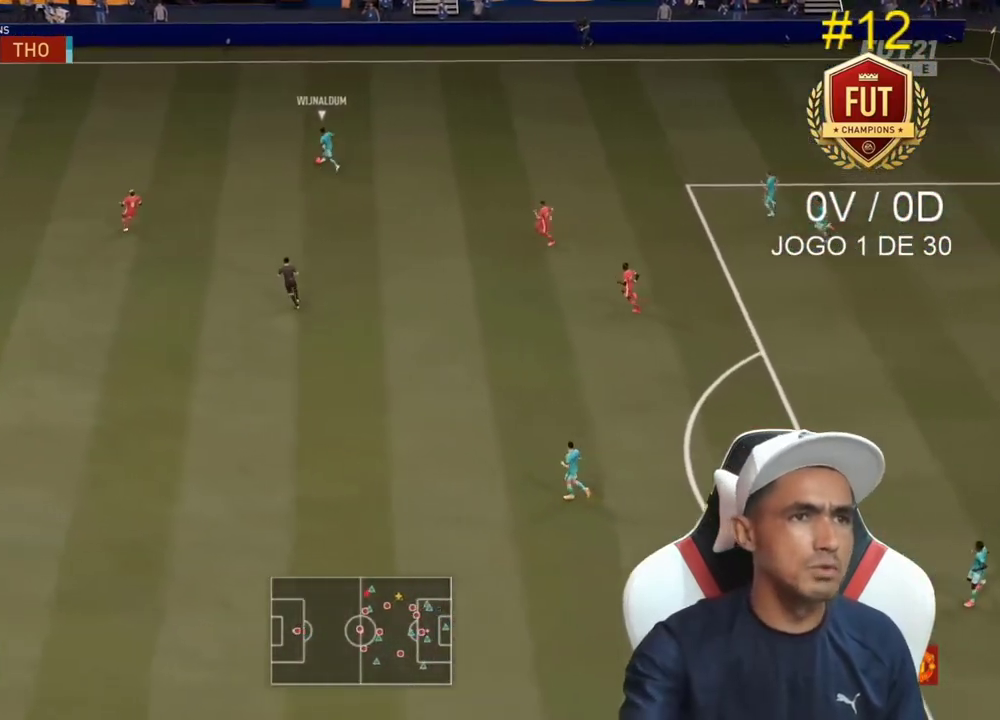
{"dt_ms": 500, "buttons": ["R2"], "left_stick": "left", "right_stick": "center", "events": []}
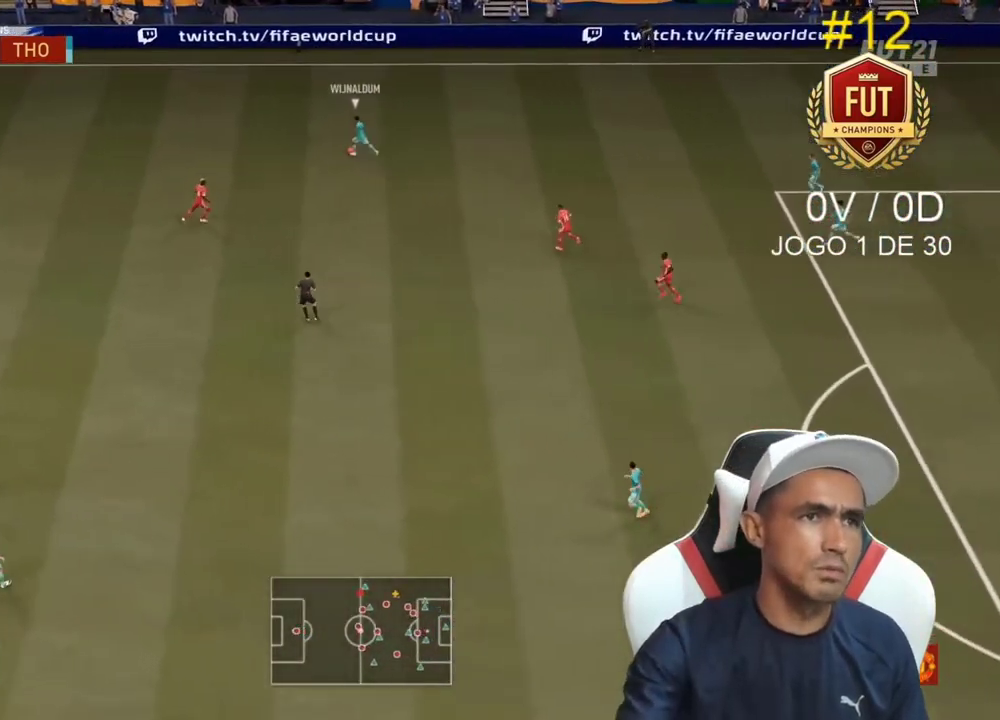
{"dt_ms": 500, "buttons": ["R2"], "left_stick": "left", "right_stick": "center", "events": []}
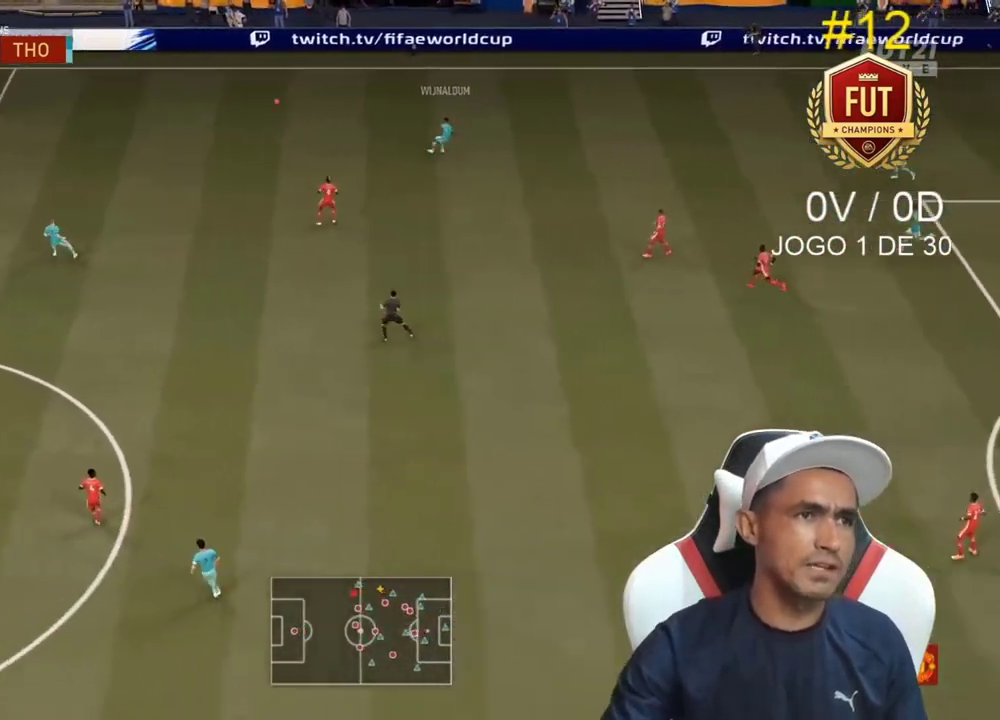
{"dt_ms": 500, "buttons": ["R2"], "left_stick": "left", "right_stick": "center", "events": [[200, "right_stick", "down-right"], [333, "right_stick", "center"]]}
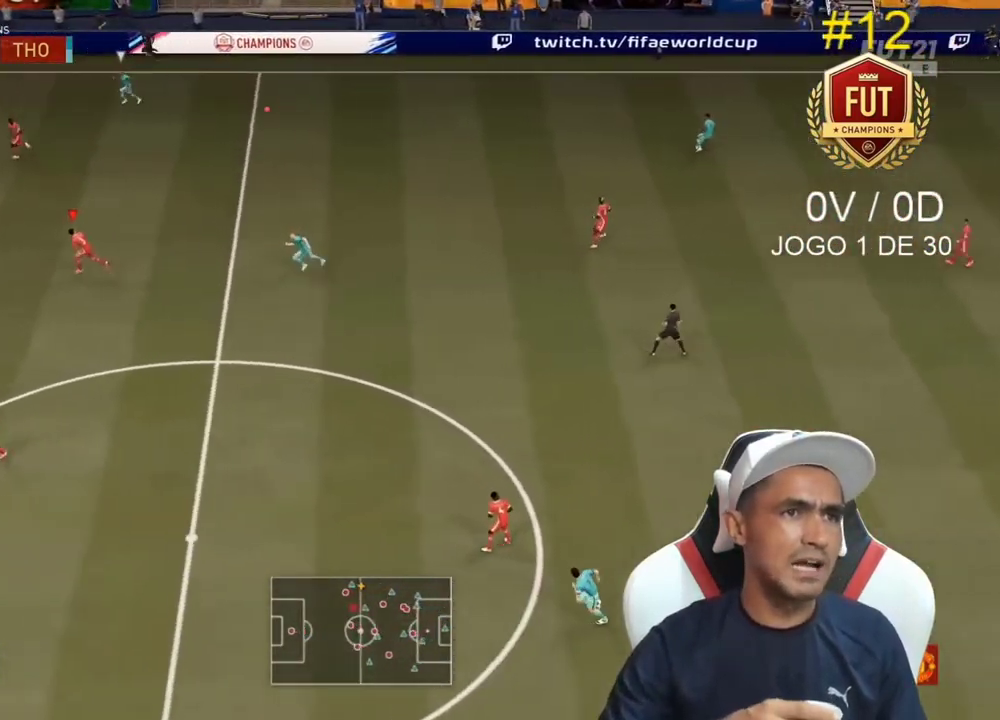
{"dt_ms": 1000, "buttons": ["L2", "R2"], "left_stick": "up-right", "right_stick": "center"}
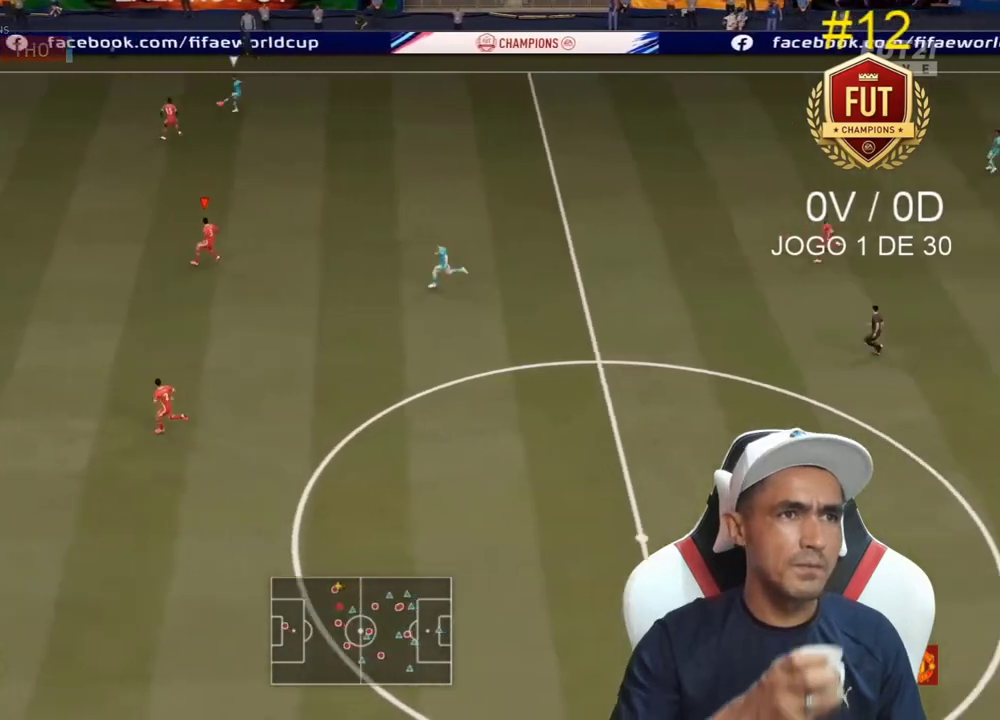
{"dt_ms": 1000, "buttons": ["R2"], "left_stick": "down-left", "right_stick": "center"}
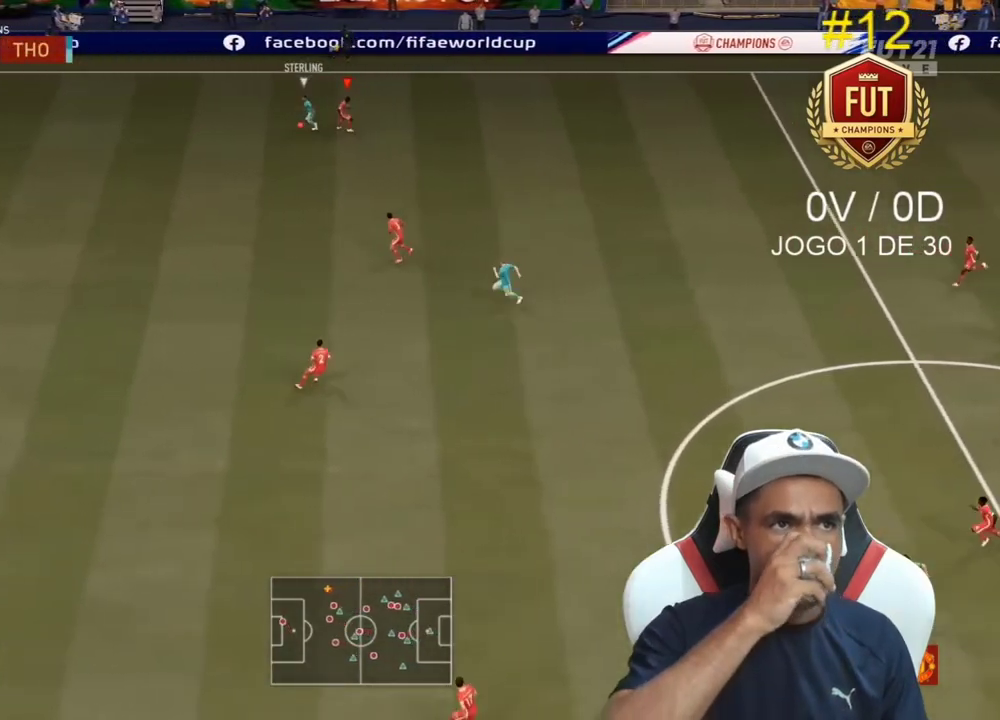
{"dt_ms": 500, "buttons": ["R2"], "left_stick": "left", "right_stick": "center", "events": [[167, "left_stick", "left"], [200, "right_stick", "down"], [300, "right_stick", "center"]]}
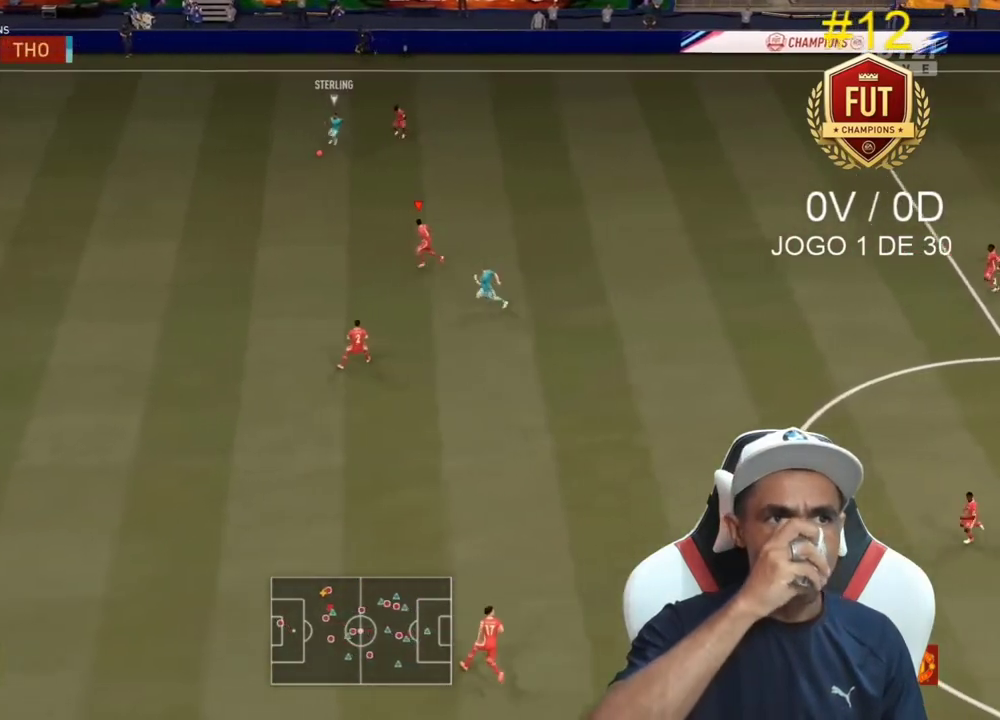
{"dt_ms": 500, "buttons": ["R2"], "left_stick": "left", "right_stick": "center", "events": []}
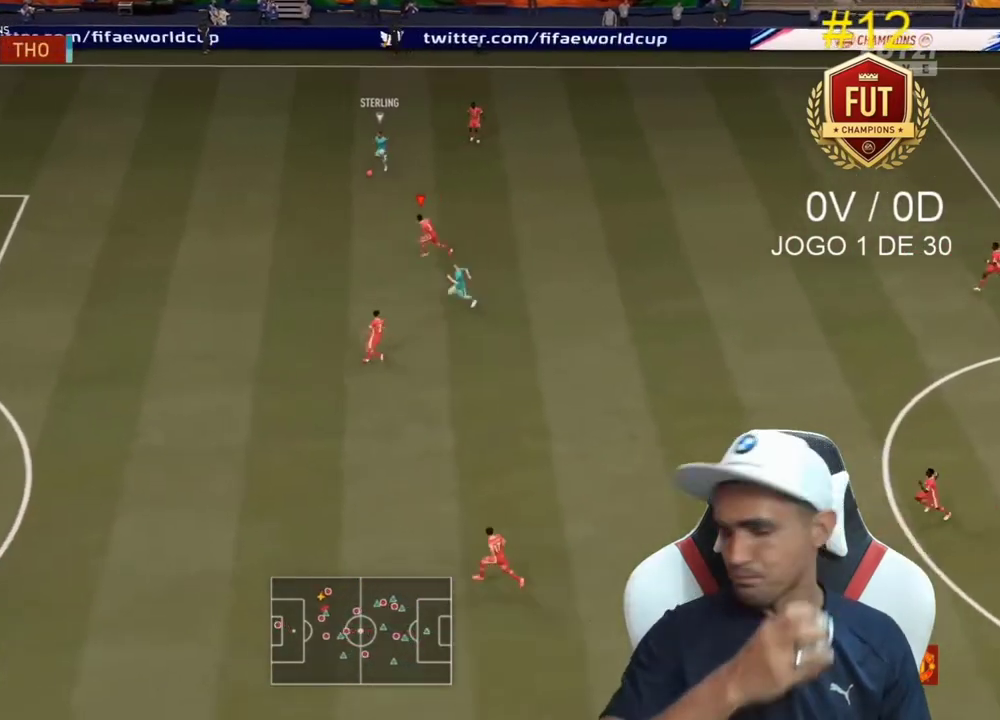
{"dt_ms": 500, "buttons": ["R2"], "left_stick": "left", "right_stick": "center", "events": []}
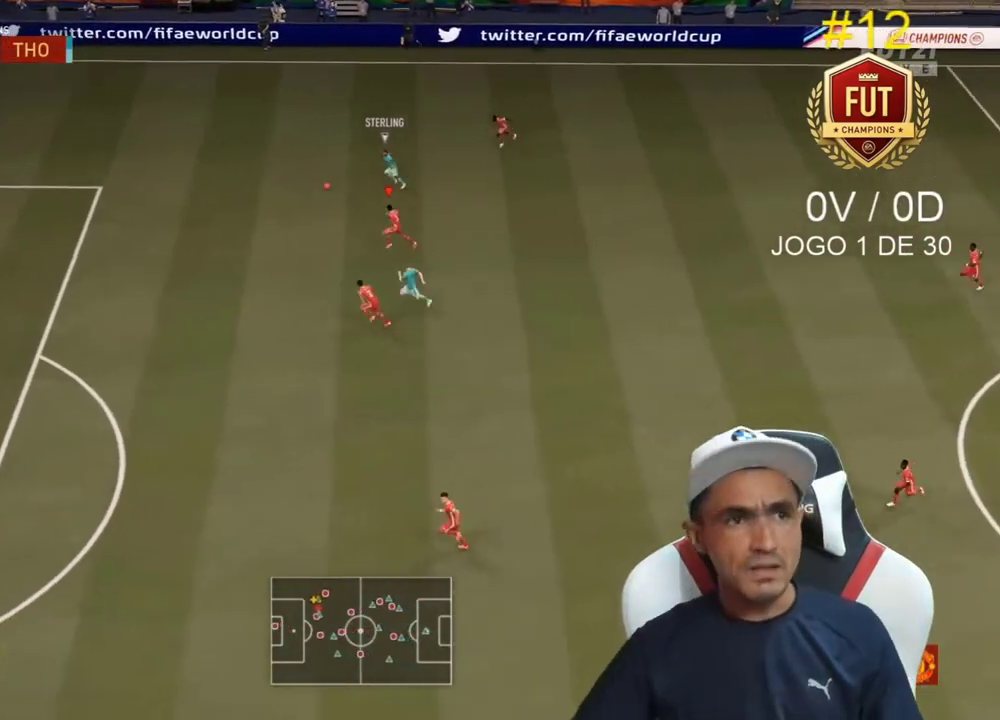
{"dt_ms": 500, "buttons": ["R2"], "left_stick": "left", "right_stick": "center", "events": []}